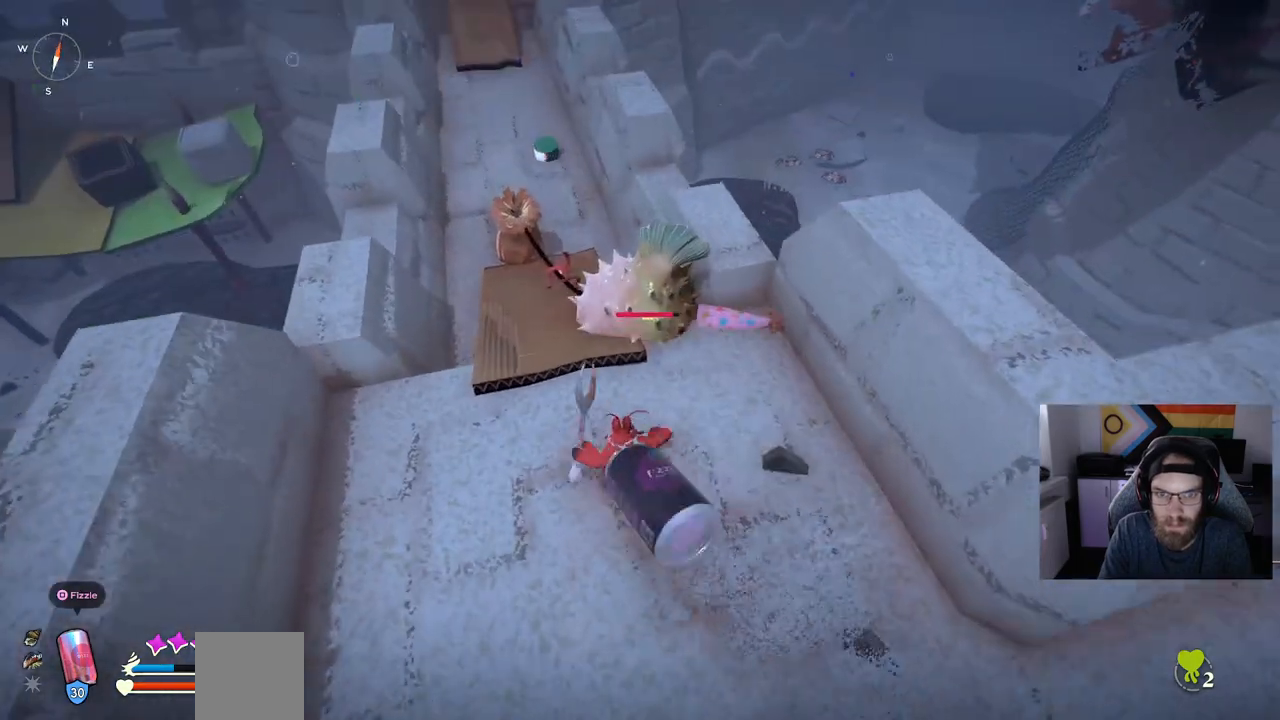
Gameplay with a controller (PlayStation layout); each line is a JSON object with the inputs held at the frame after it. "events" lists button and stick changes between this image and that frame as [ms after this image, input, new state], when the widget could be followed in between.
{"buttons": ["R1"], "left_stick": "up", "right_stick": "right", "events": [[383, "R1", "down"]]}
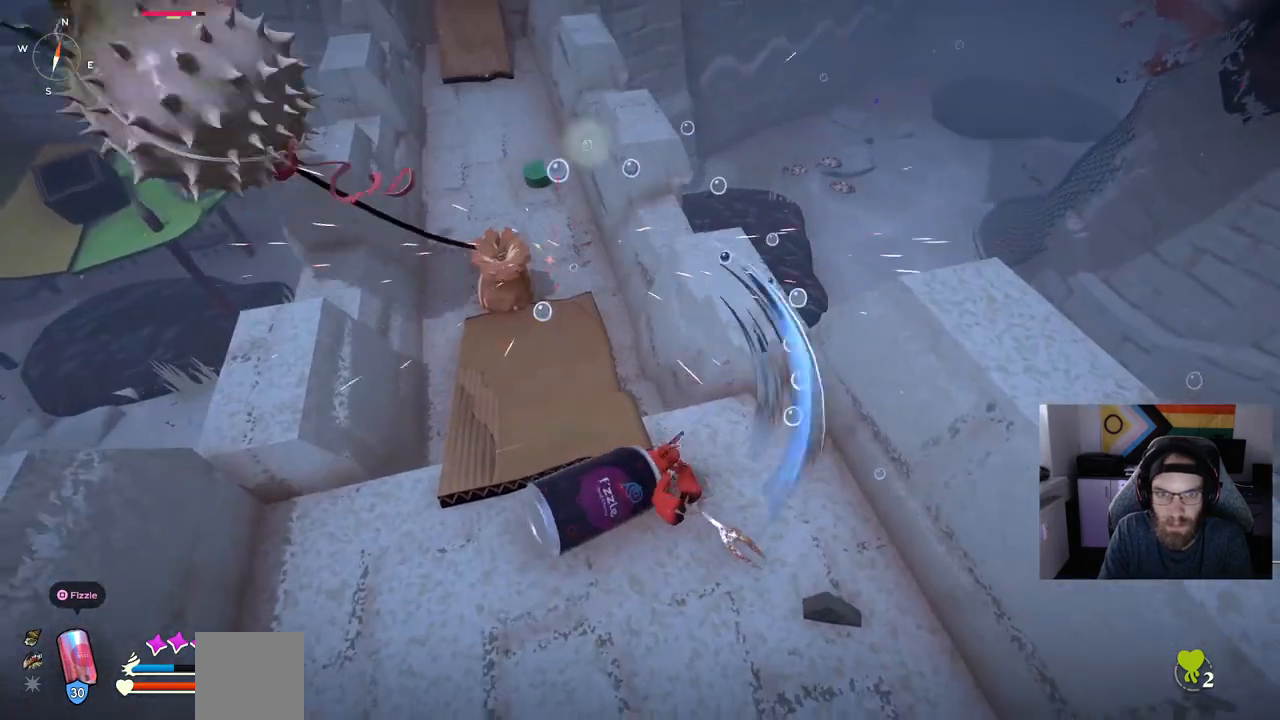
{"buttons": [], "left_stick": "up", "right_stick": "up-right", "events": [[33, "R1", "up"], [167, "right_stick", "left"], [383, "right_stick", "up-right"]]}
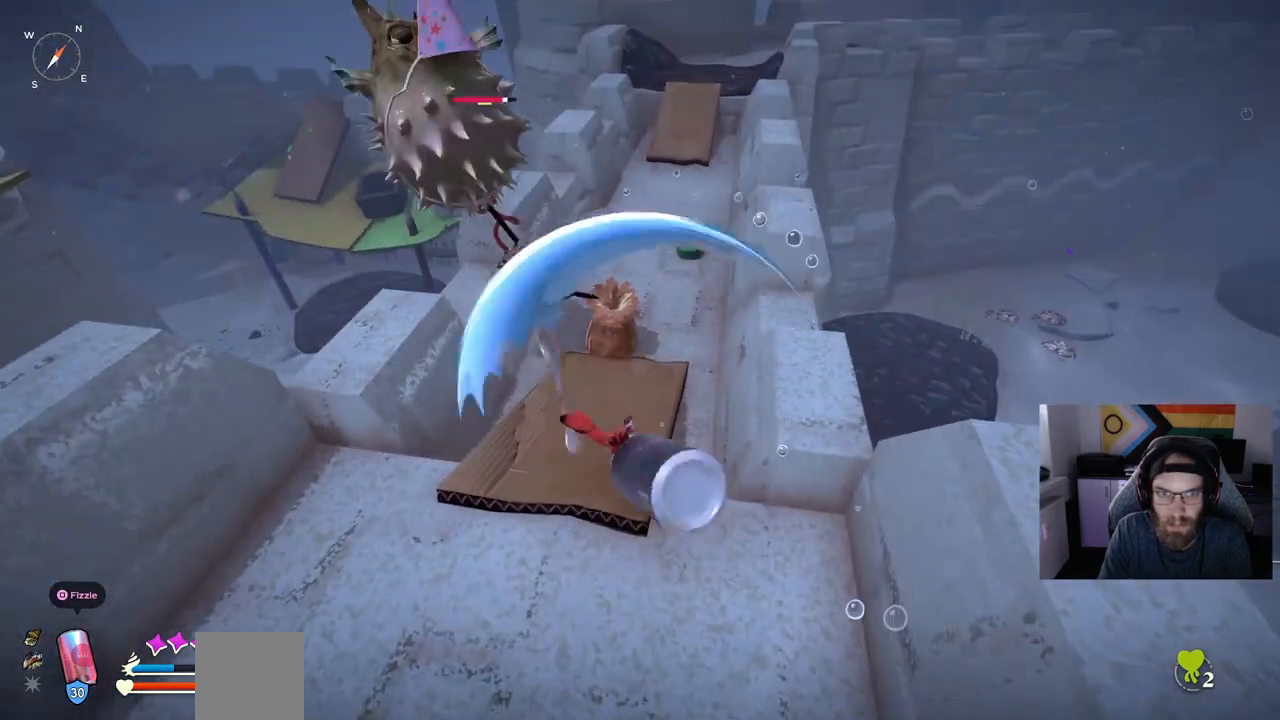
{"buttons": [], "left_stick": "up", "right_stick": "up-right", "events": [[167, "R1", "down"], [317, "R1", "up"]]}
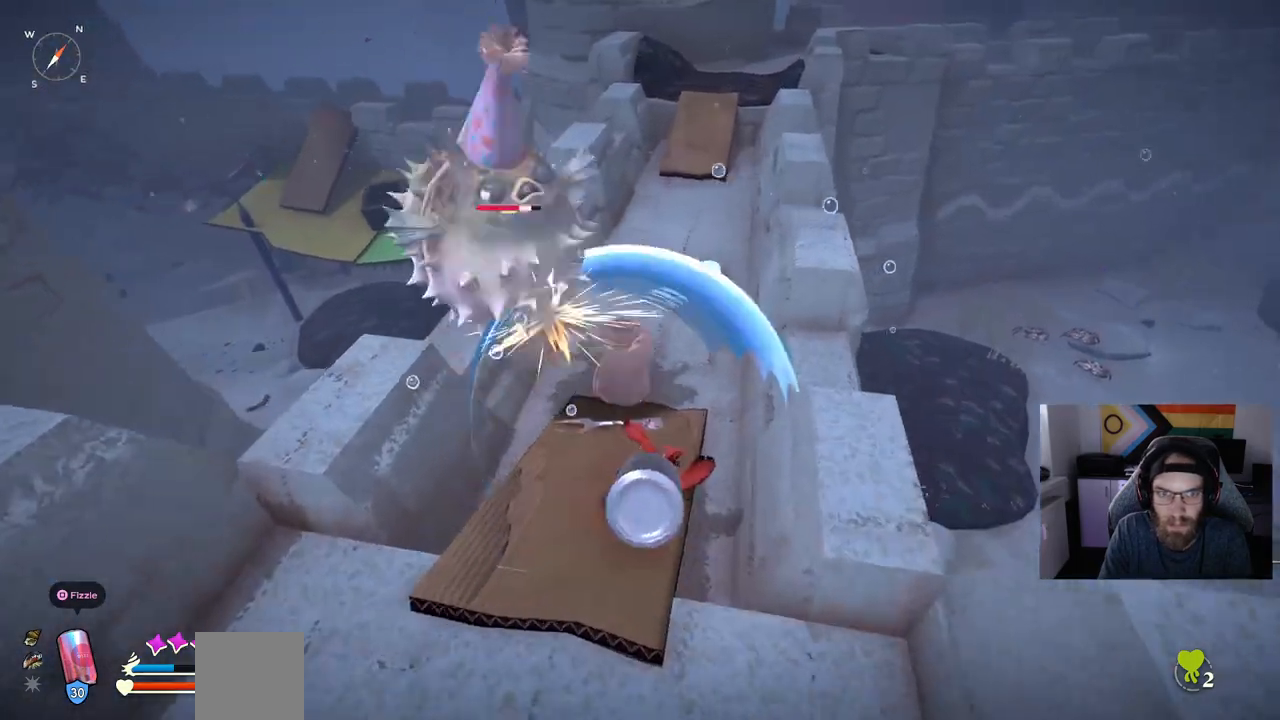
{"buttons": [], "left_stick": "up", "right_stick": "up-right", "events": [[150, "R1", "down"], [300, "R1", "up"]]}
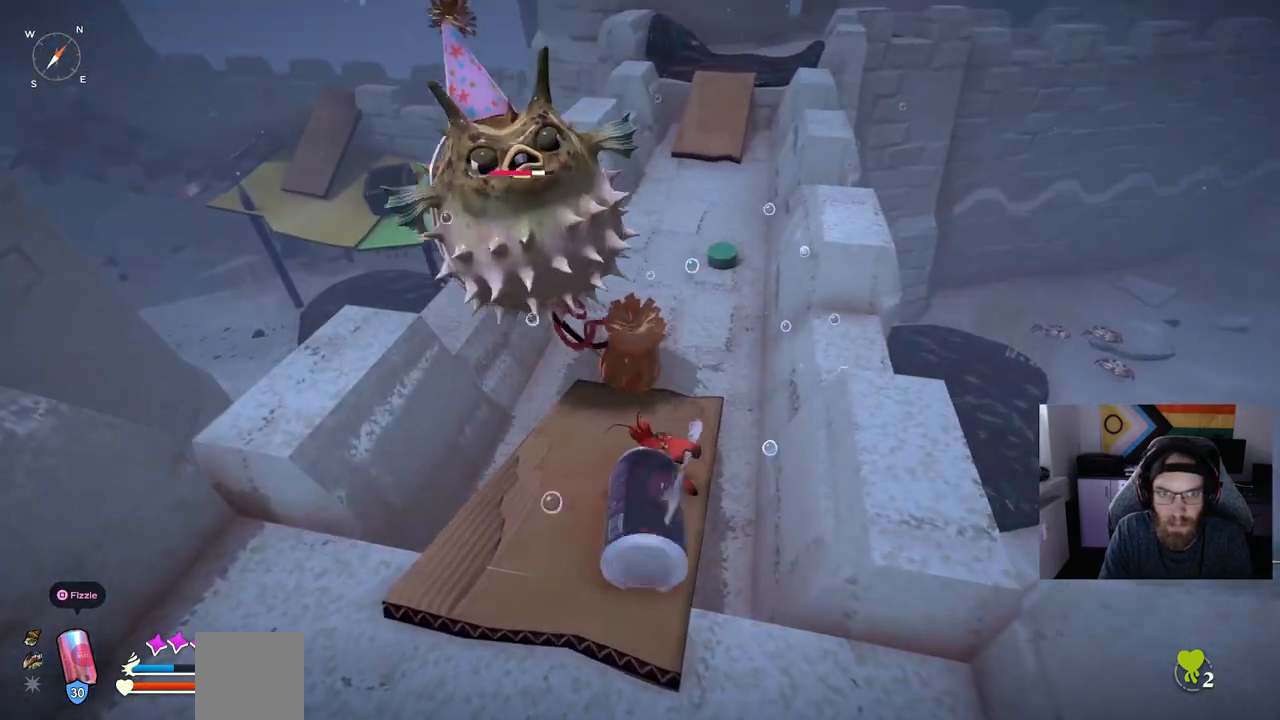
{"buttons": [], "left_stick": "center", "right_stick": "up-right", "events": [[500, "left_stick", "center"]]}
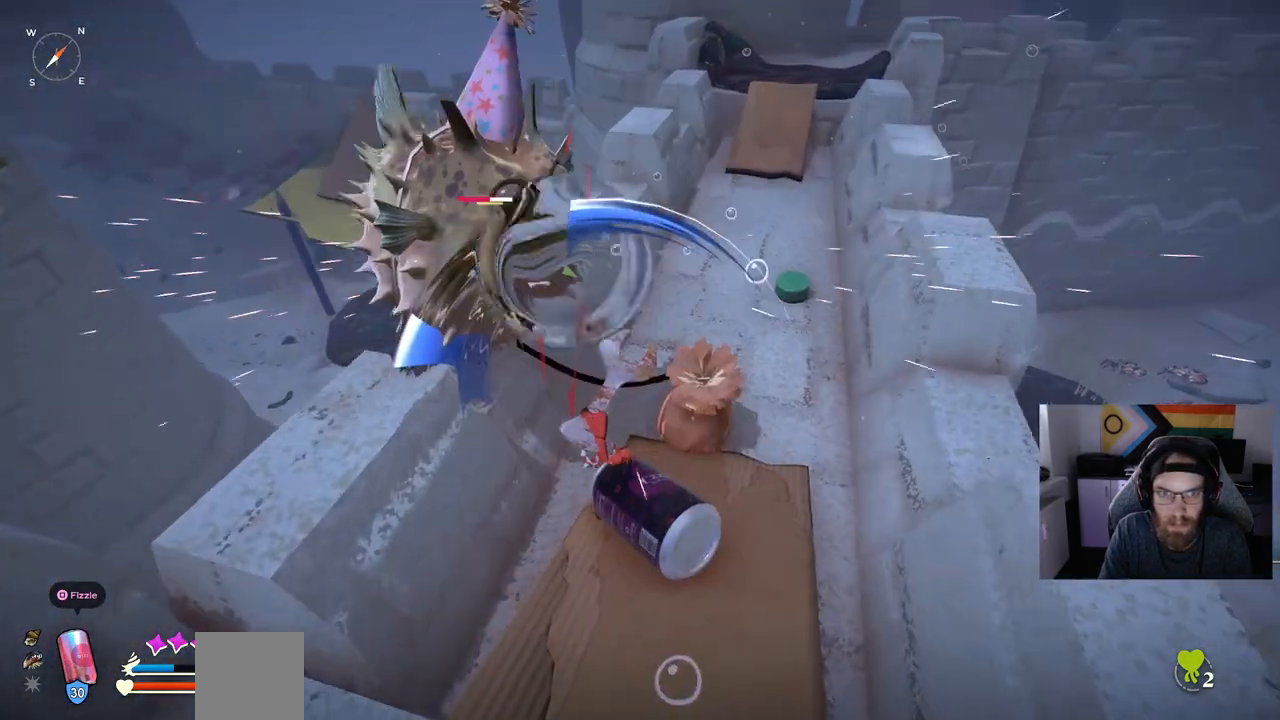
{"buttons": [], "left_stick": "down-left", "right_stick": "up-right", "events": [[67, "CIRCLE", "down"], [217, "CIRCLE", "up"], [333, "left_stick", "down"], [383, "left_stick", "down-left"]]}
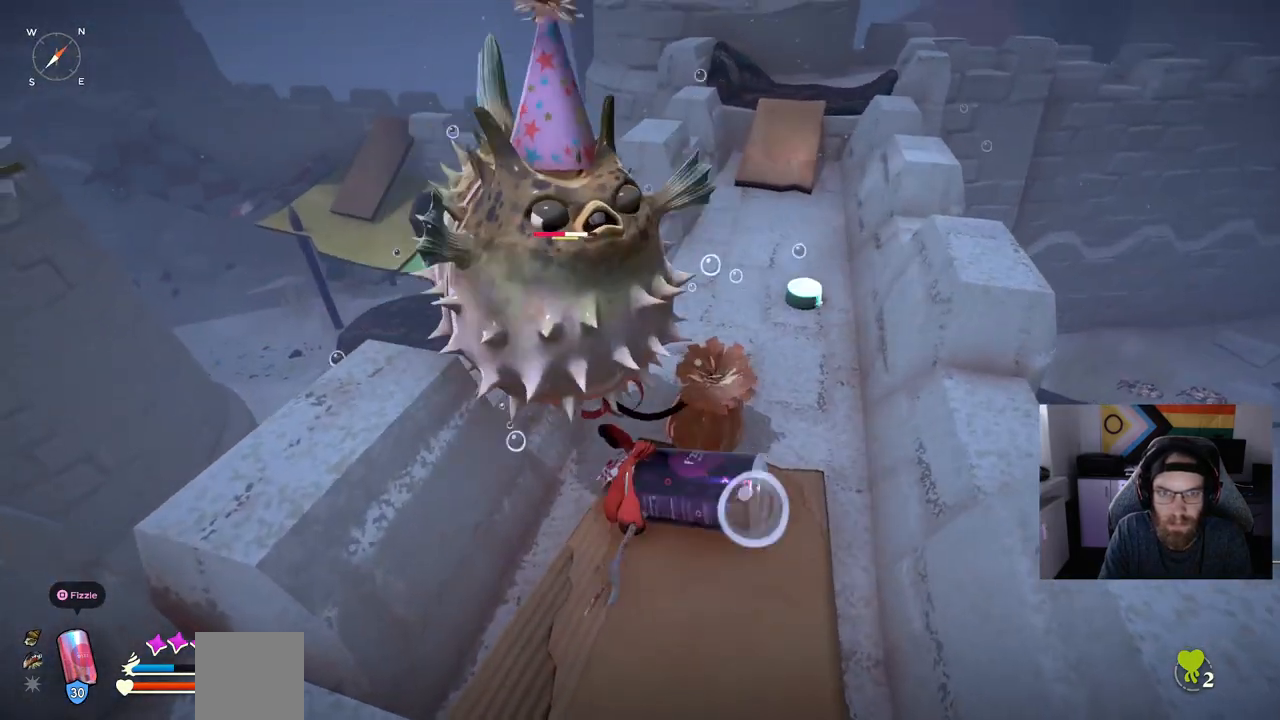
{"buttons": [], "left_stick": "down-left", "right_stick": "up-right", "events": [[50, "CIRCLE", "down"], [133, "CIRCLE", "up"]]}
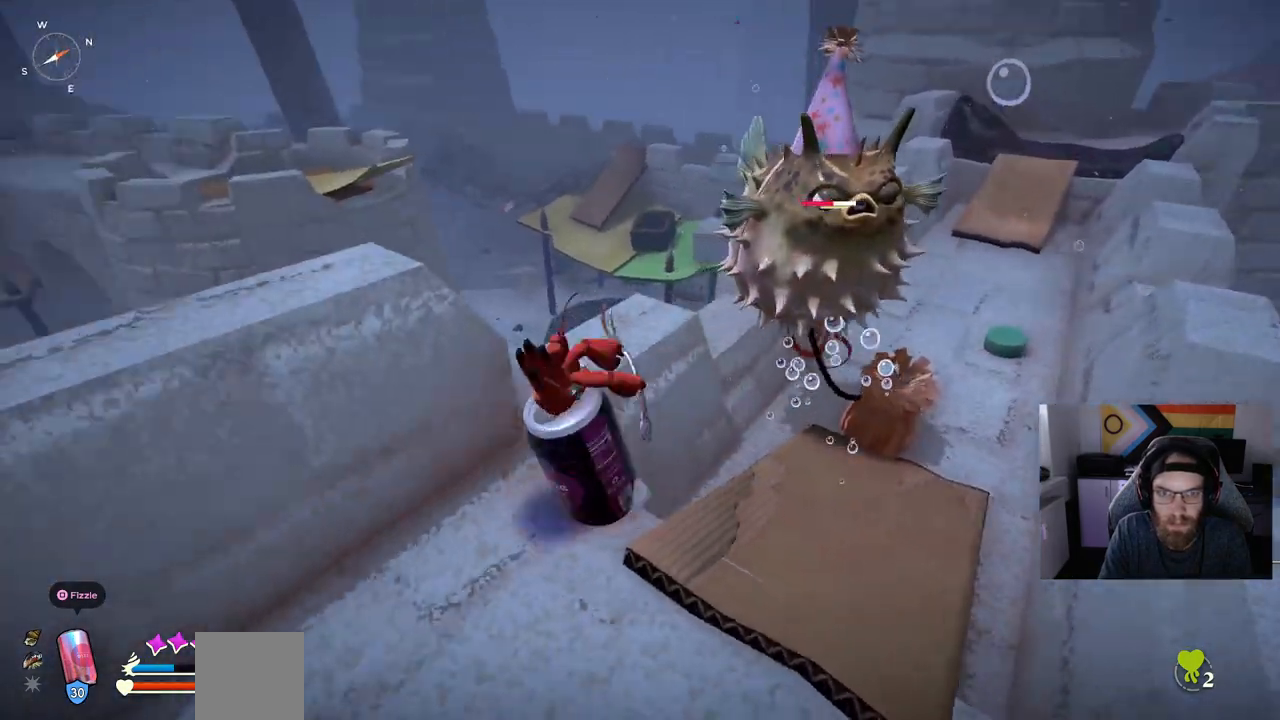
{"buttons": [], "left_stick": "up", "right_stick": "up-right", "events": [[350, "left_stick", "right"], [500, "left_stick", "up"]]}
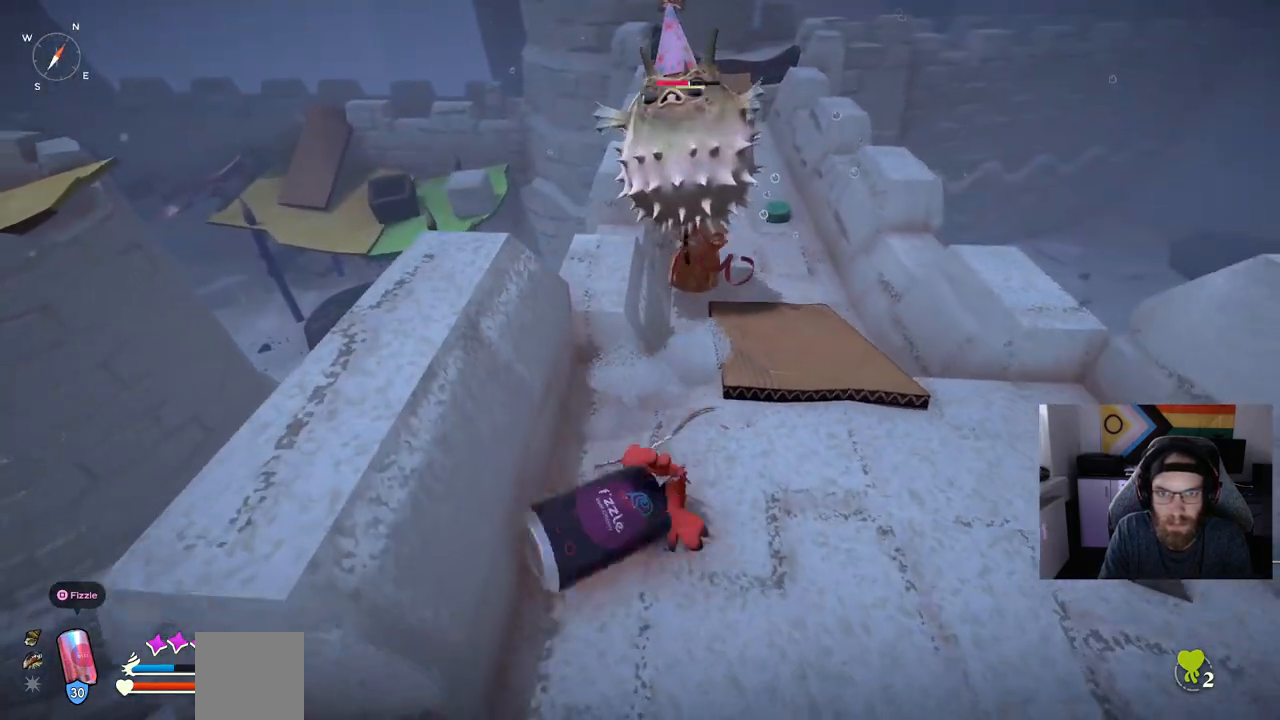
{"buttons": [], "left_stick": "center", "right_stick": "center", "events": [[33, "SQUARE", "down"], [117, "SQUARE", "up"], [333, "left_stick", "center"], [333, "right_stick", "center"]]}
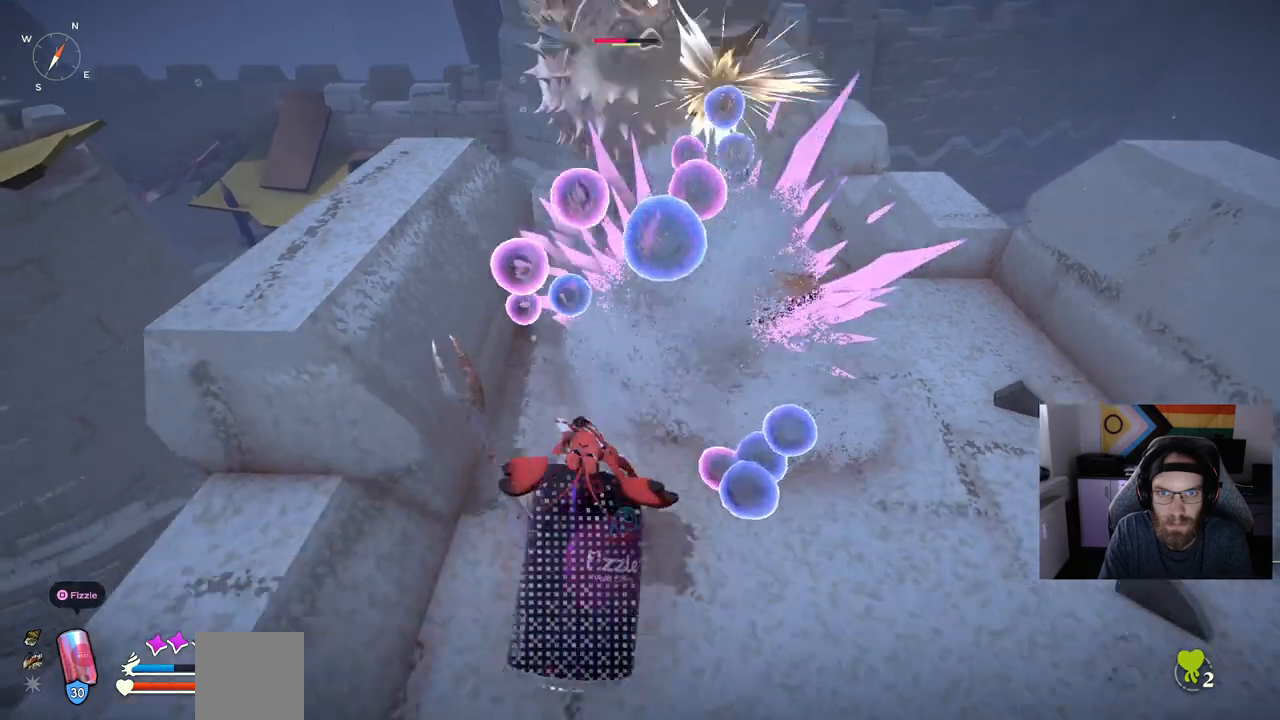
{"buttons": [], "left_stick": "center", "right_stick": "center", "events": []}
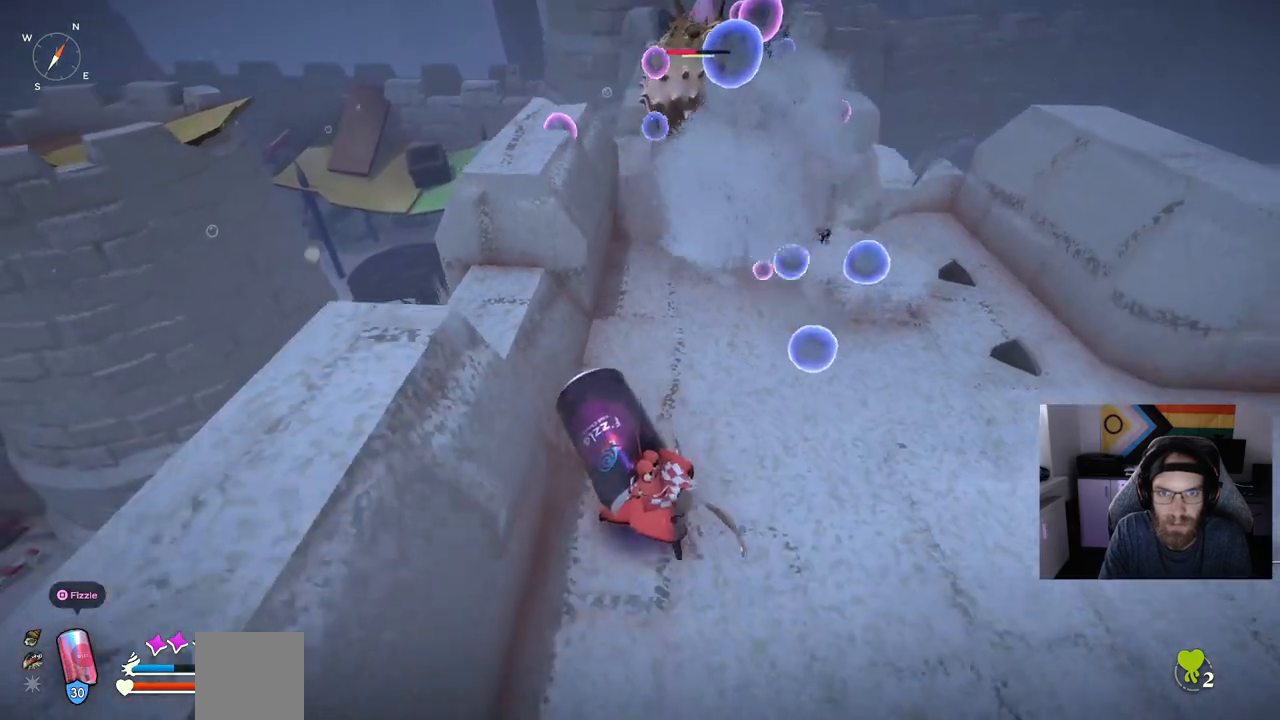
{"buttons": [], "left_stick": "right", "right_stick": "center", "events": [[100, "left_stick", "down"], [383, "left_stick", "right"]]}
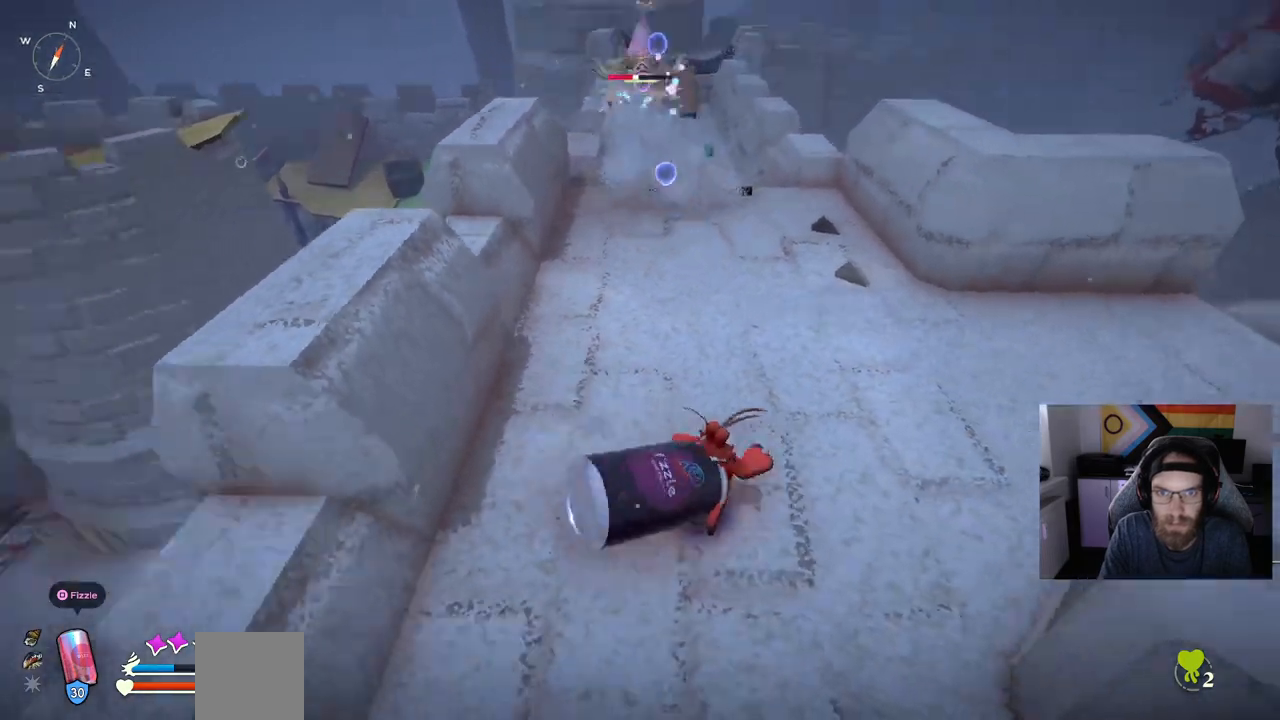
{"buttons": [], "left_stick": "up-right", "right_stick": "left", "events": [[17, "left_stick", "up-right"], [17, "right_stick", "left"]]}
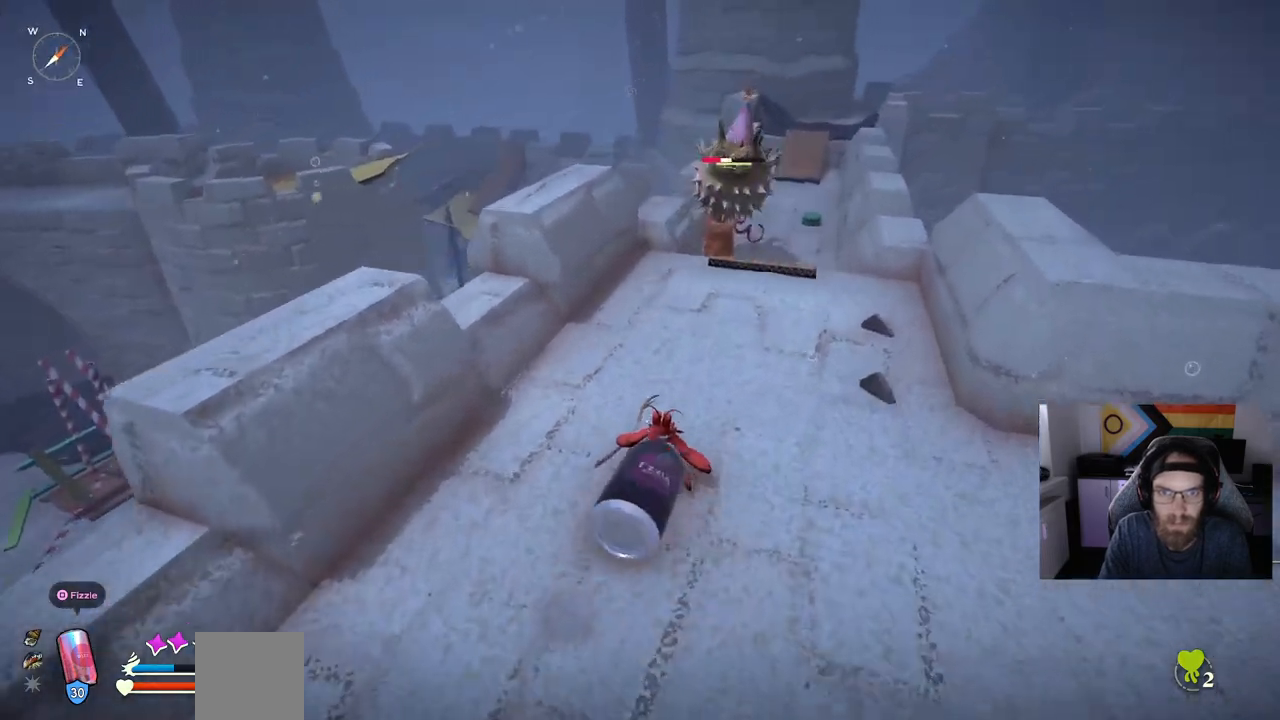
{"buttons": [], "left_stick": "up-right", "right_stick": "left", "events": []}
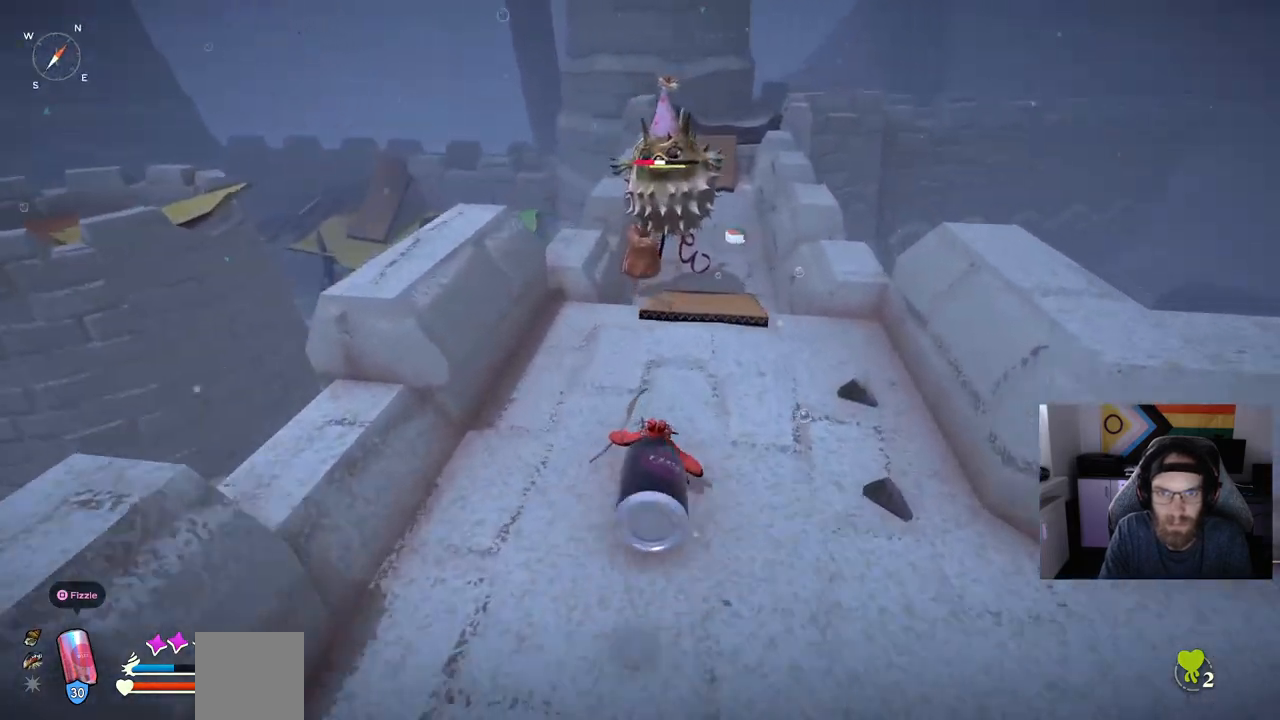
{"buttons": [], "left_stick": "up-right", "right_stick": "left", "events": [[317, "R1", "down"], [483, "R1", "up"]]}
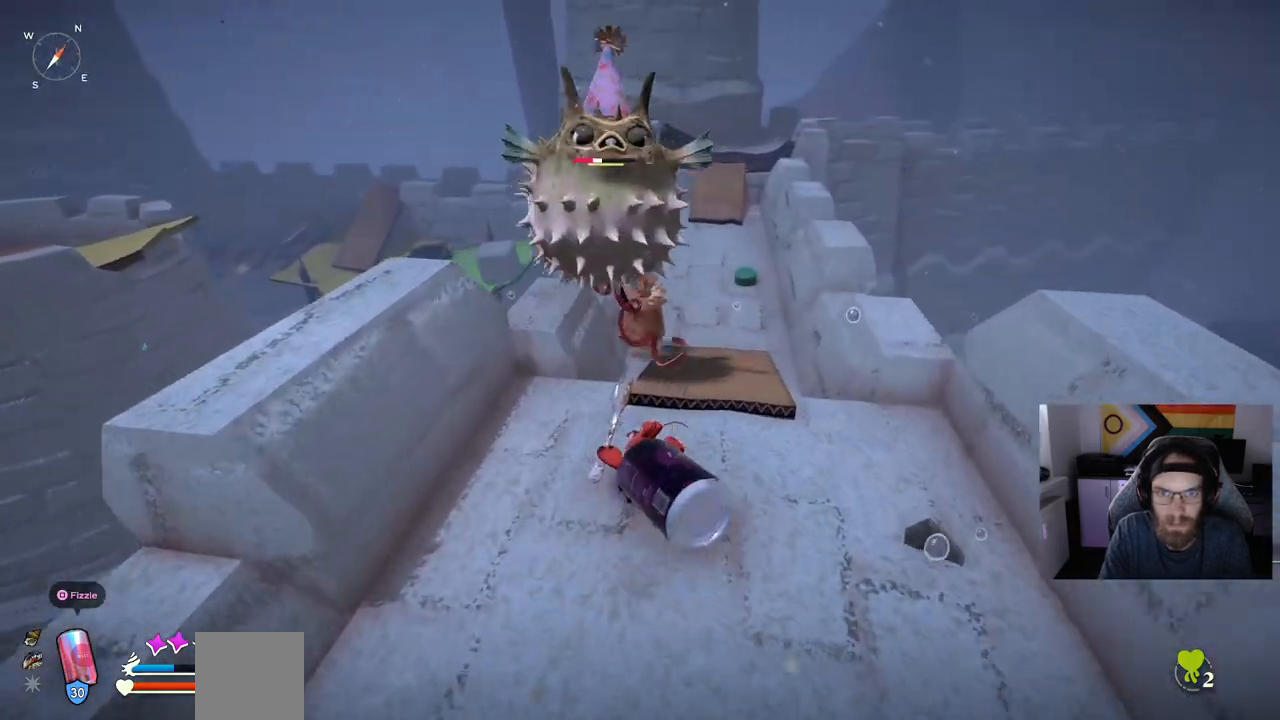
{"buttons": ["R1"], "left_stick": "up", "right_stick": "left", "events": [[33, "left_stick", "up-left"], [350, "left_stick", "up"], [433, "R1", "down"]]}
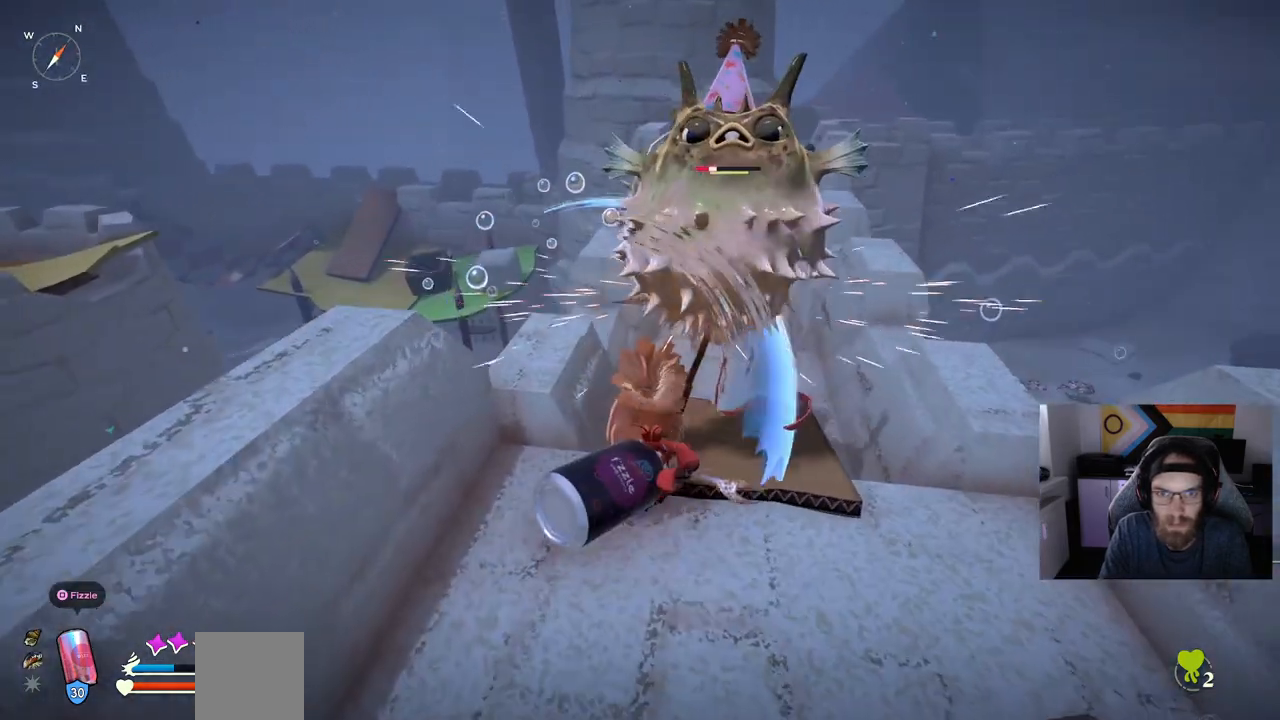
{"buttons": [], "left_stick": "up", "right_stick": "left", "events": [[83, "R1", "up"]]}
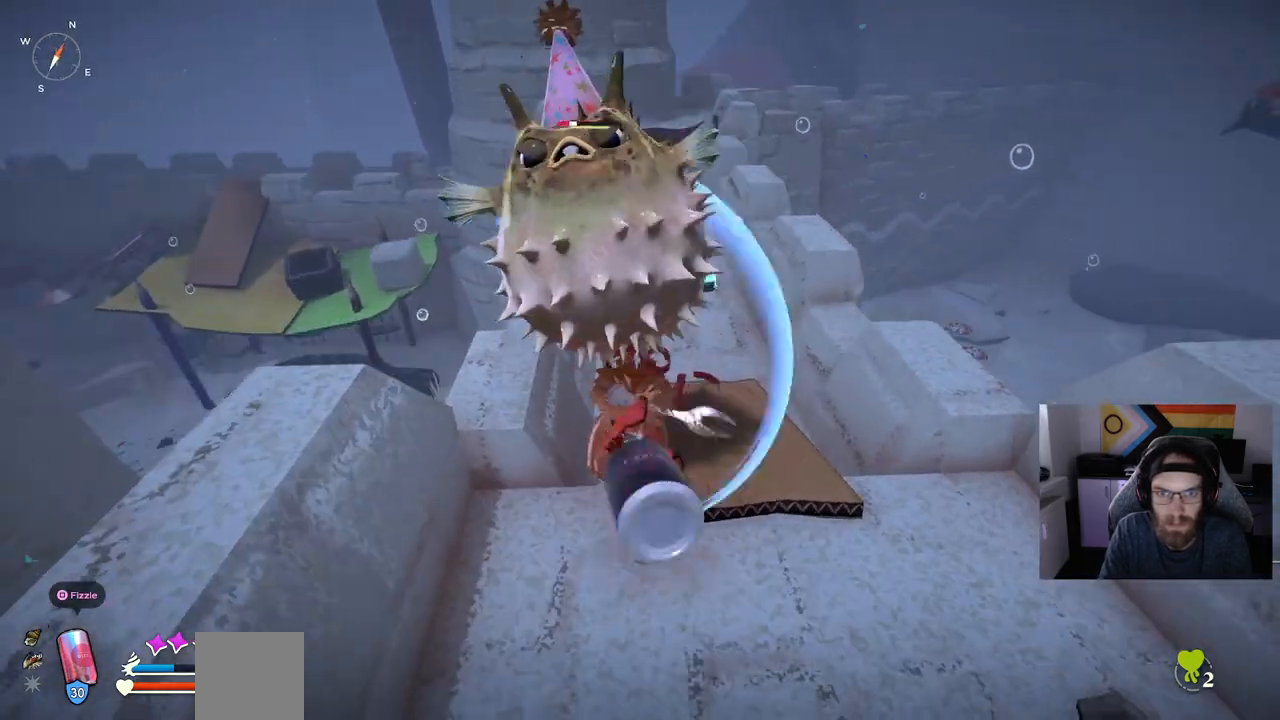
{"buttons": [], "left_stick": "center", "right_stick": "left", "events": [[100, "left_stick", "center"], [167, "R1", "down"], [317, "R1", "up"]]}
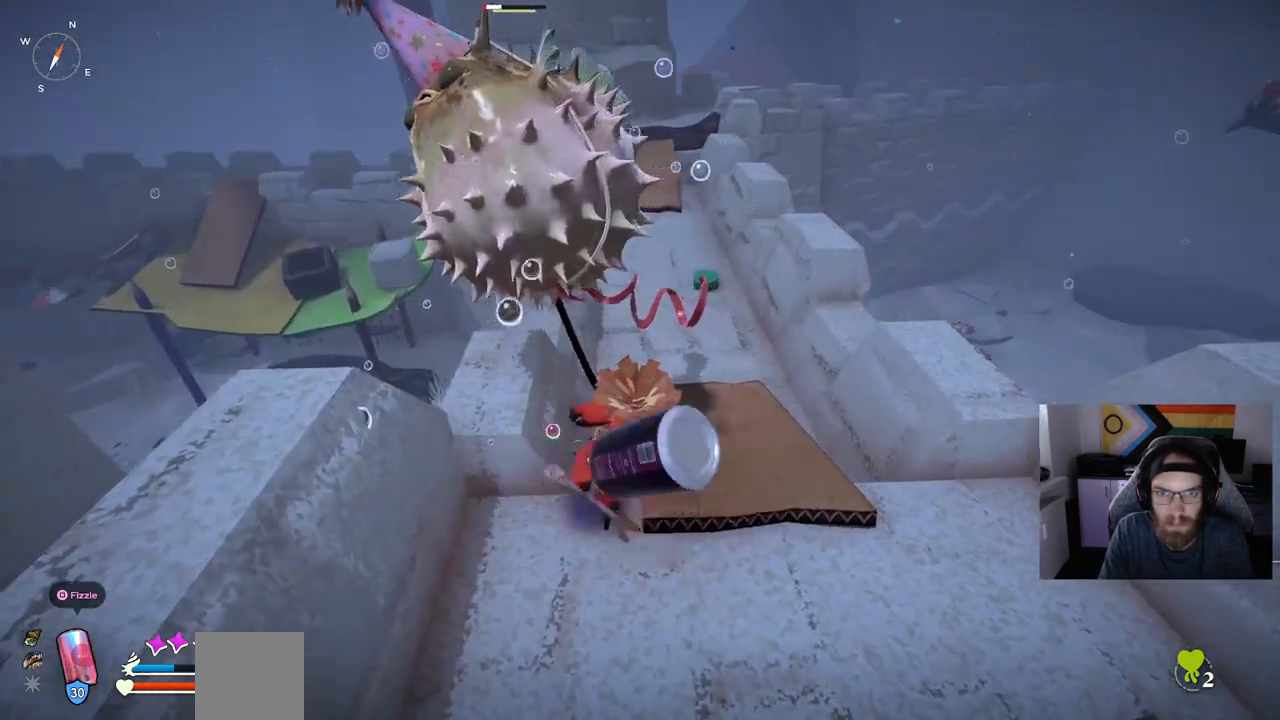
{"buttons": [], "left_stick": "center", "right_stick": "left", "events": [[333, "CIRCLE", "down"], [450, "CIRCLE", "up"]]}
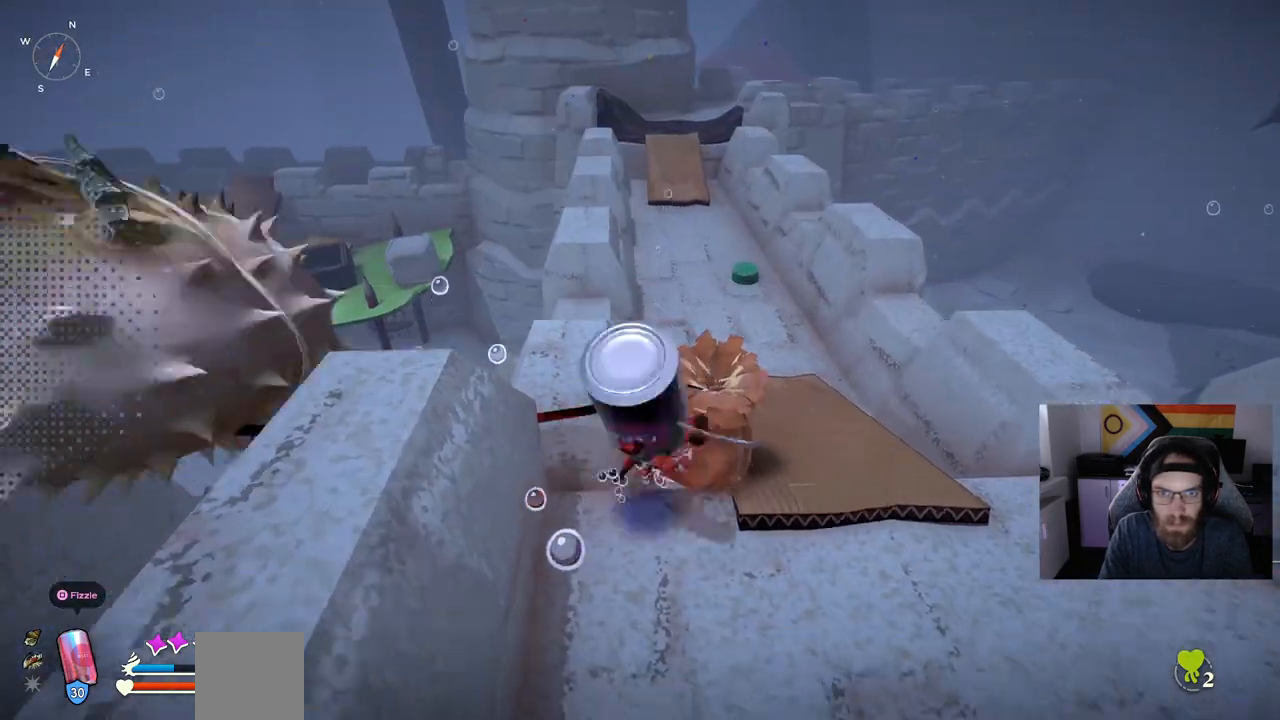
{"buttons": [], "left_stick": "down-right", "right_stick": "center", "events": [[400, "left_stick", "down-right"], [400, "right_stick", "center"]]}
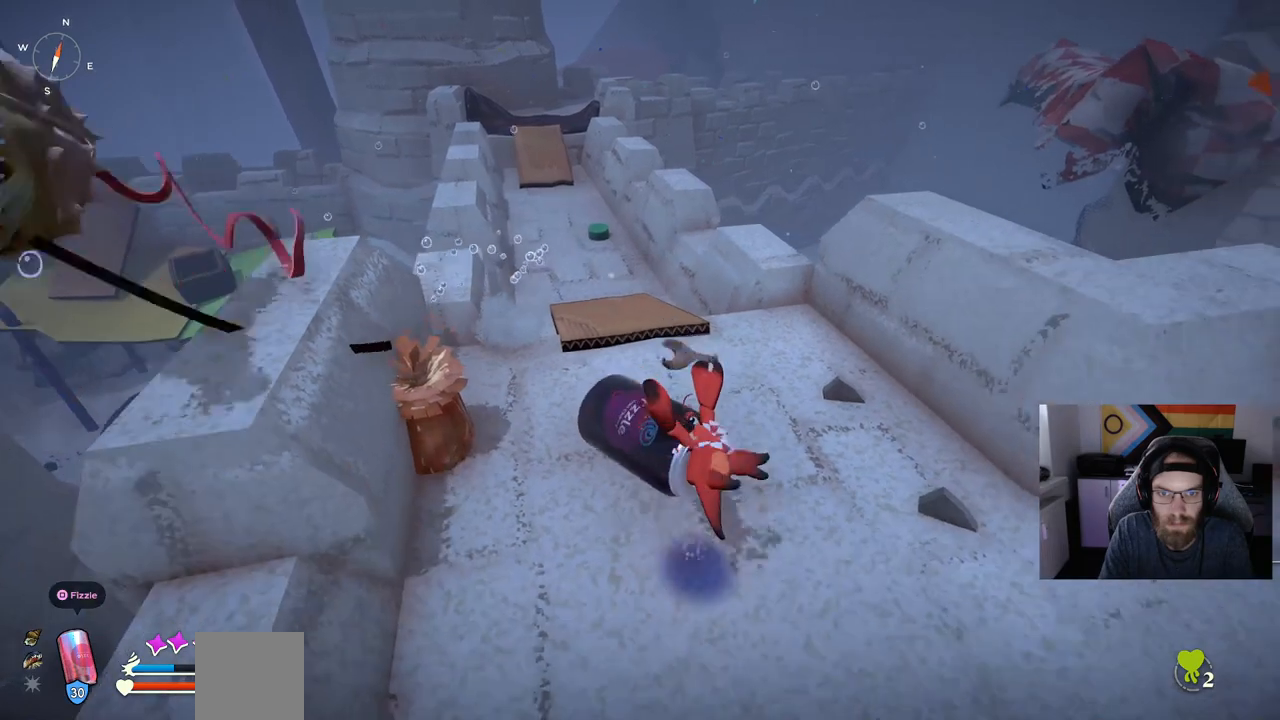
{"buttons": [], "left_stick": "up-left", "right_stick": "left", "events": [[117, "R1", "down"], [133, "right_stick", "left"], [250, "R1", "up"], [417, "left_stick", "up-left"]]}
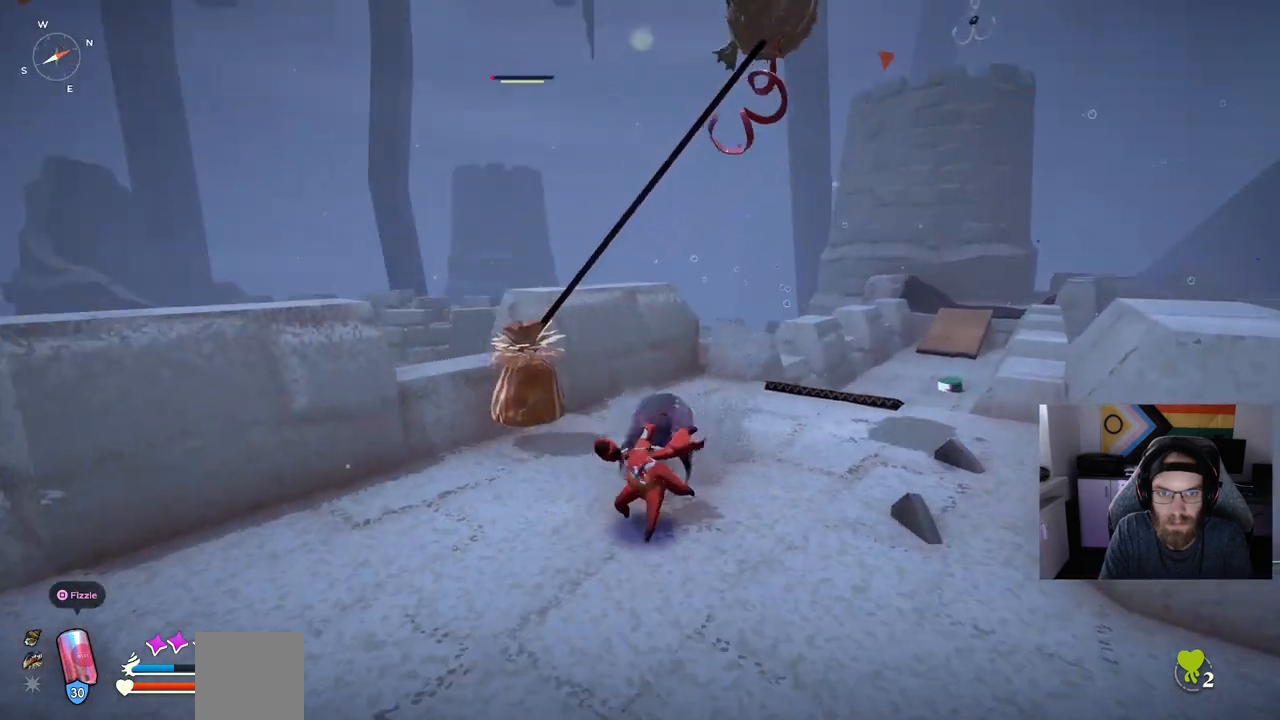
{"buttons": ["CIRCLE"], "left_stick": "up", "right_stick": "center", "events": [[283, "left_stick", "up"], [283, "right_stick", "center"], [500, "CIRCLE", "down"]]}
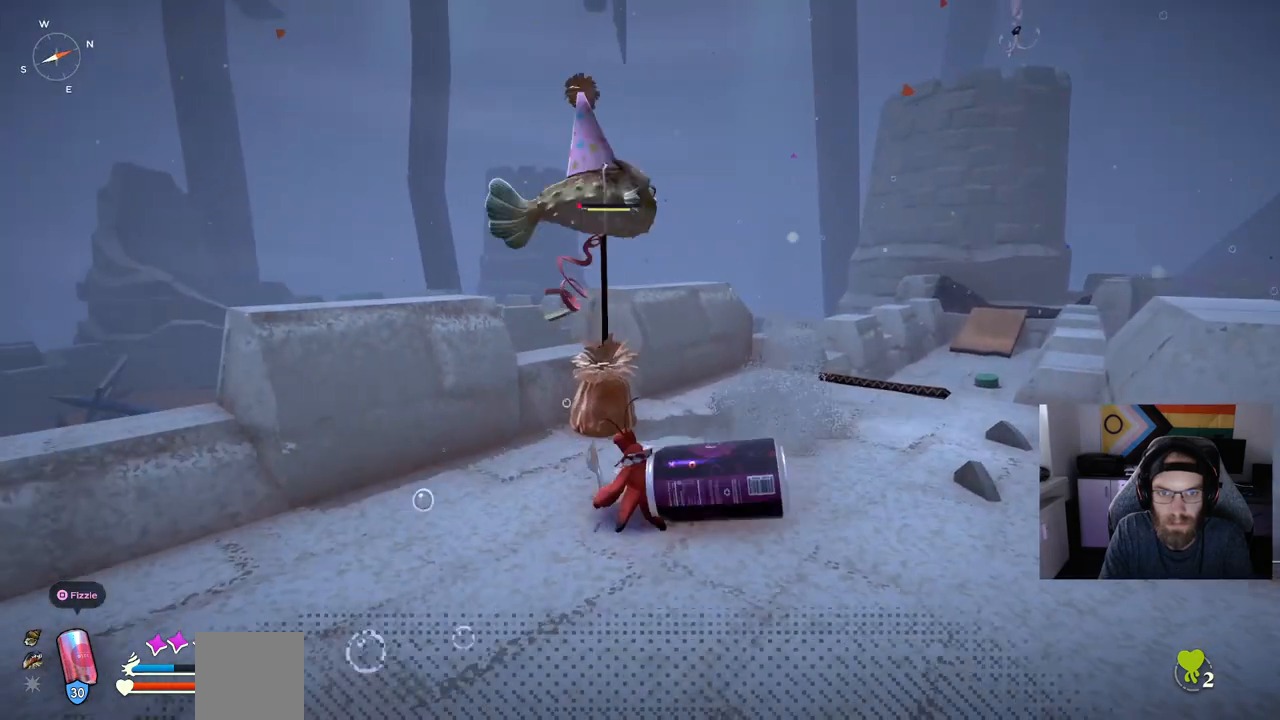
{"buttons": ["R1"], "left_stick": "up", "right_stick": "left", "events": [[67, "CIRCLE", "up"], [367, "R1", "down"], [500, "right_stick", "left"]]}
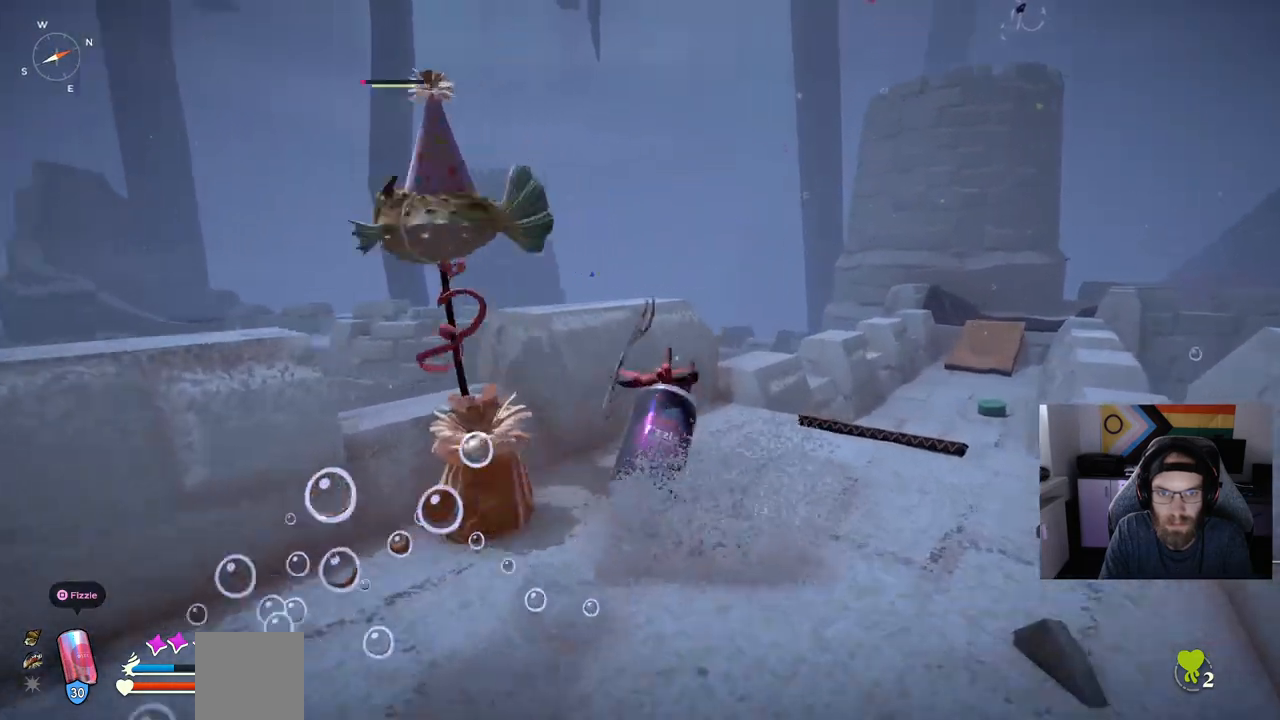
{"buttons": [], "left_stick": "up", "right_stick": "left", "events": [[17, "R1", "up"]]}
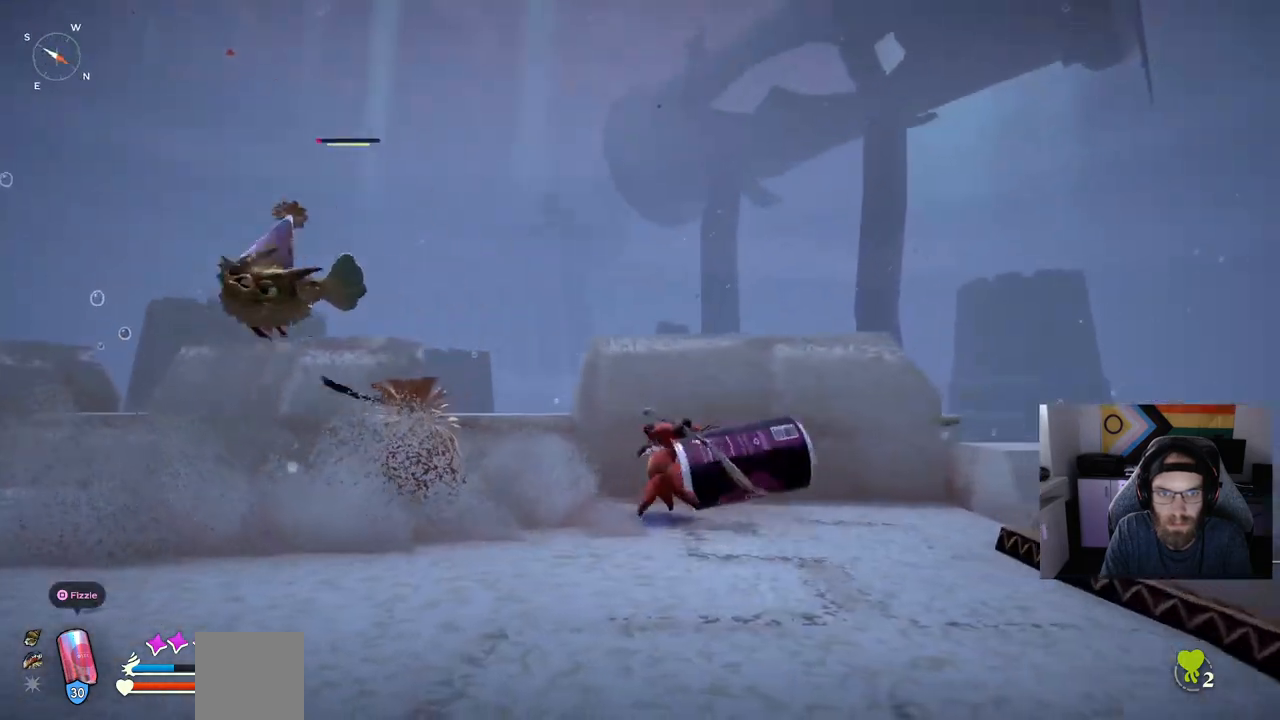
{"buttons": [], "left_stick": "up", "right_stick": "left", "events": []}